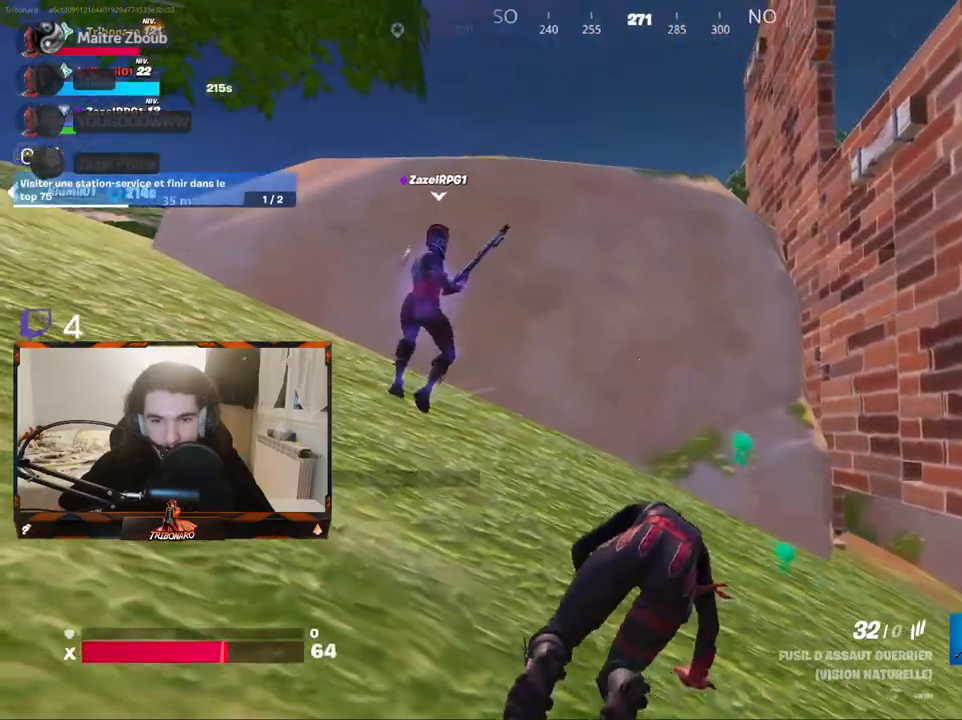
Gameplay with keyboard and mouse; each line is a JSON object with the keys and mouse buttons held at the frame after it. "events" lists presses ("down") and releases ("up") of "1", "2", "3", "4", "5", "a", "alt", "c", "caps_lock", "ctrl", "d", "e", "f", "g", "q", "r", "s", "shift", "space", "t", "tab", "v", "w", "x", "z", "mouse_left", "mouse_wheel" and "mouse_right" between this image and that frame as [ms after this image, input, new state], when the widget could be followed in between. "mouse_left", "mouse_wheel", "mouse_right" = the "left", "wheel", "right" buttons of the "mouse" list. No other keys are recorded. "wheel" means that the mouse wheel is clicked or scrolled. "mouse_move" is the direction in which the mouse moves at that frame (one of eight, or "still"), when it could be read.
{"keys": ["q", "z"], "mouse": [], "mouse_move": "right", "events": [[84, "space", "up"], [167, "space", "down"], [267, "space", "up"]]}
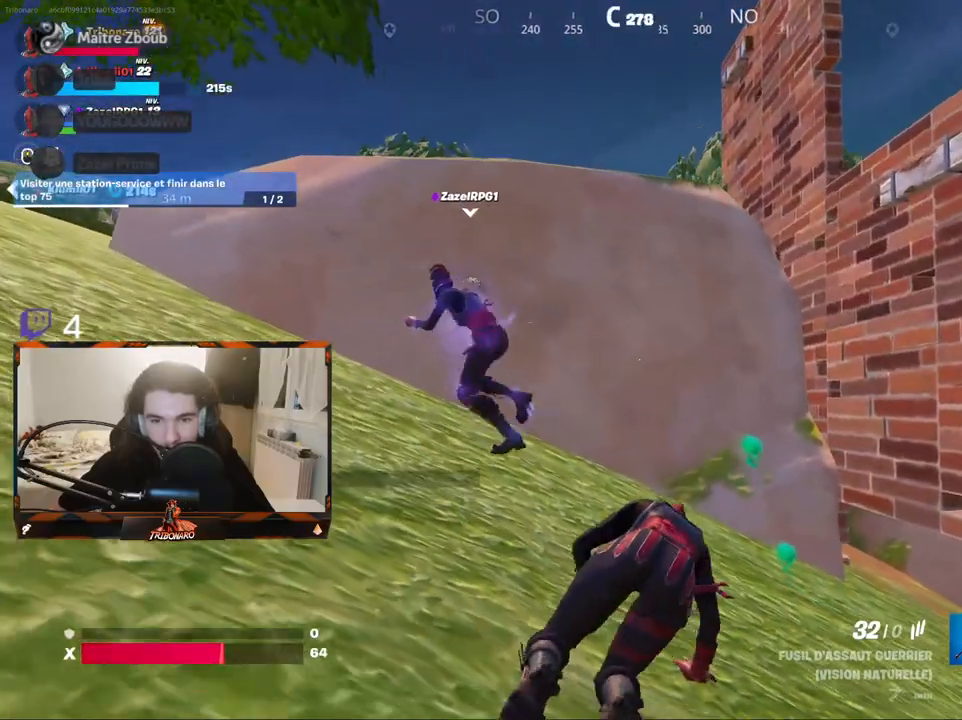
{"keys": ["q", "z"], "mouse": [], "mouse_move": "right", "events": []}
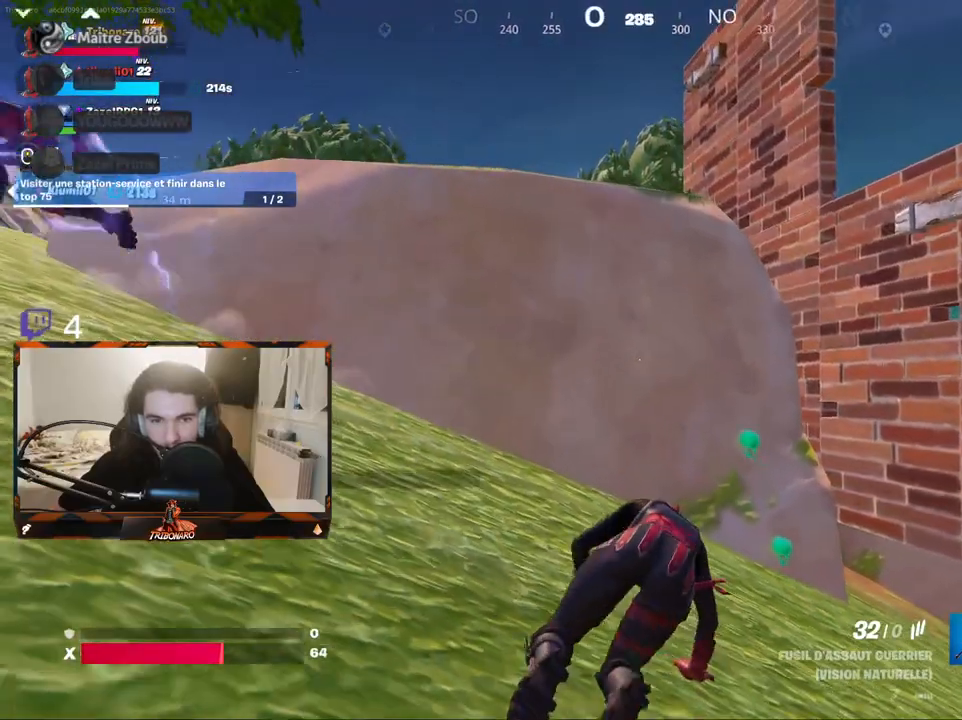
{"keys": ["q", "z"], "mouse": [], "mouse_move": "still", "events": []}
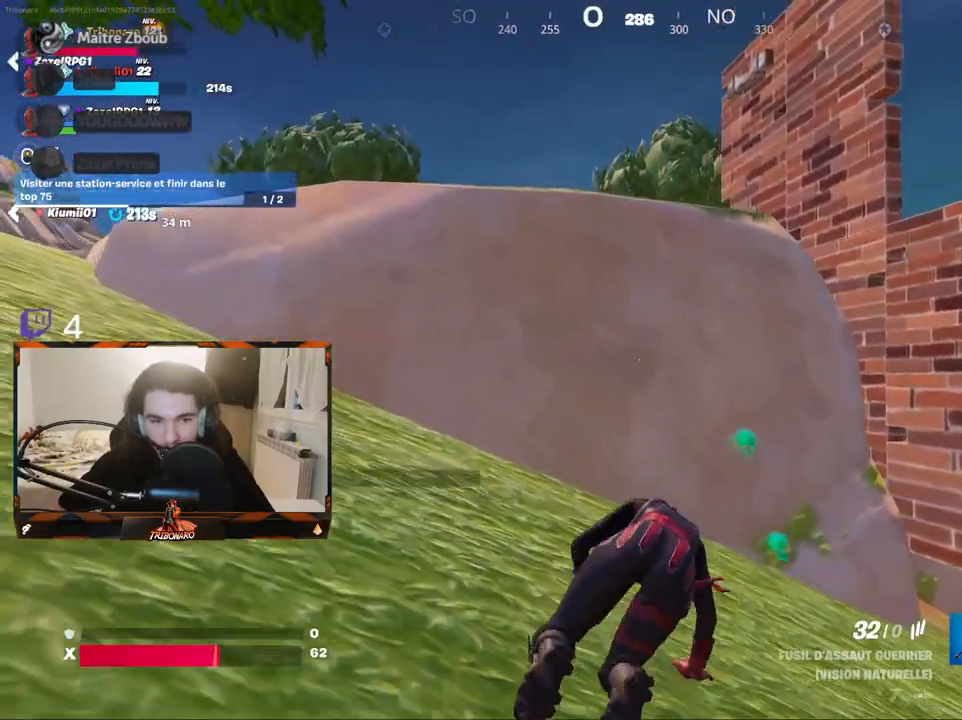
{"keys": ["q", "z"], "mouse": [], "mouse_move": "left", "events": []}
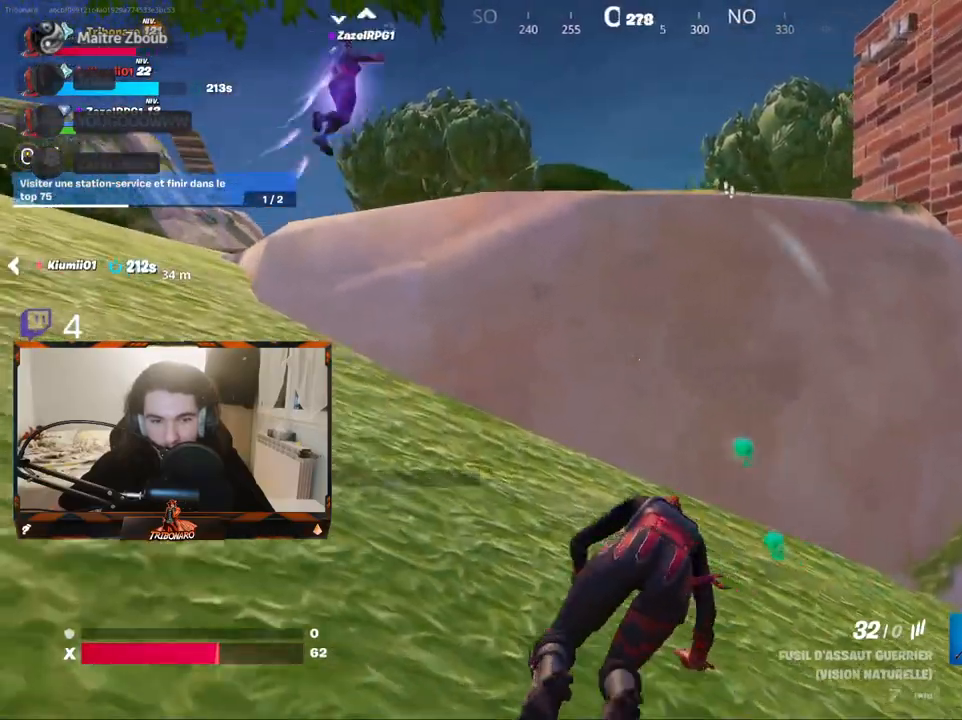
{"keys": ["z"], "mouse": [], "mouse_move": "left", "events": [[384, "q", "up"]]}
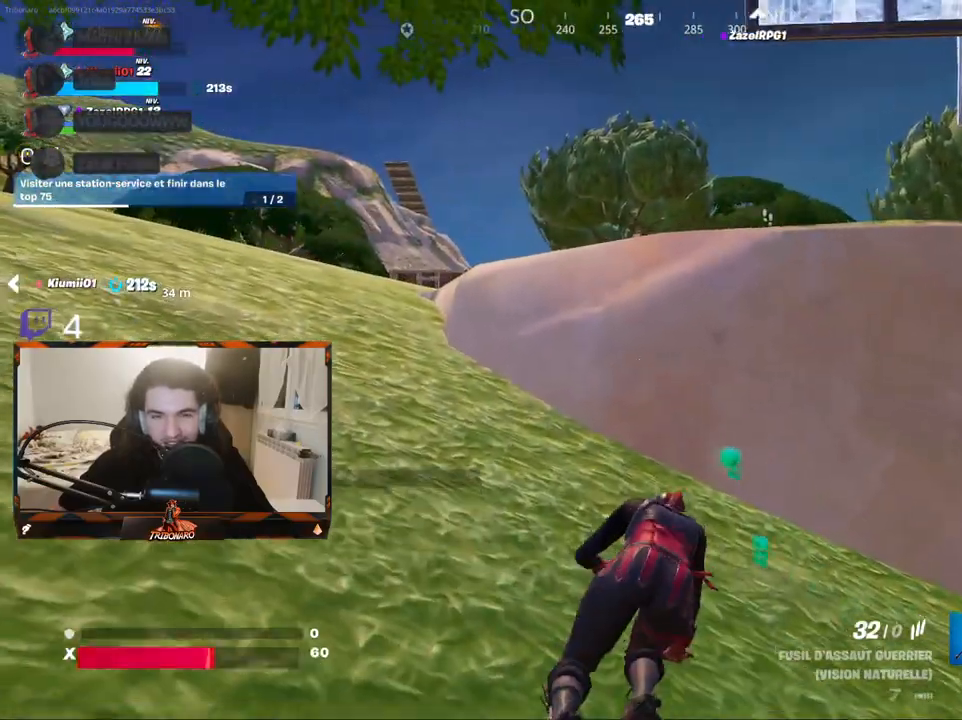
{"keys": ["q", "z"], "mouse": [], "mouse_move": "right", "events": [[300, "q", "down"]]}
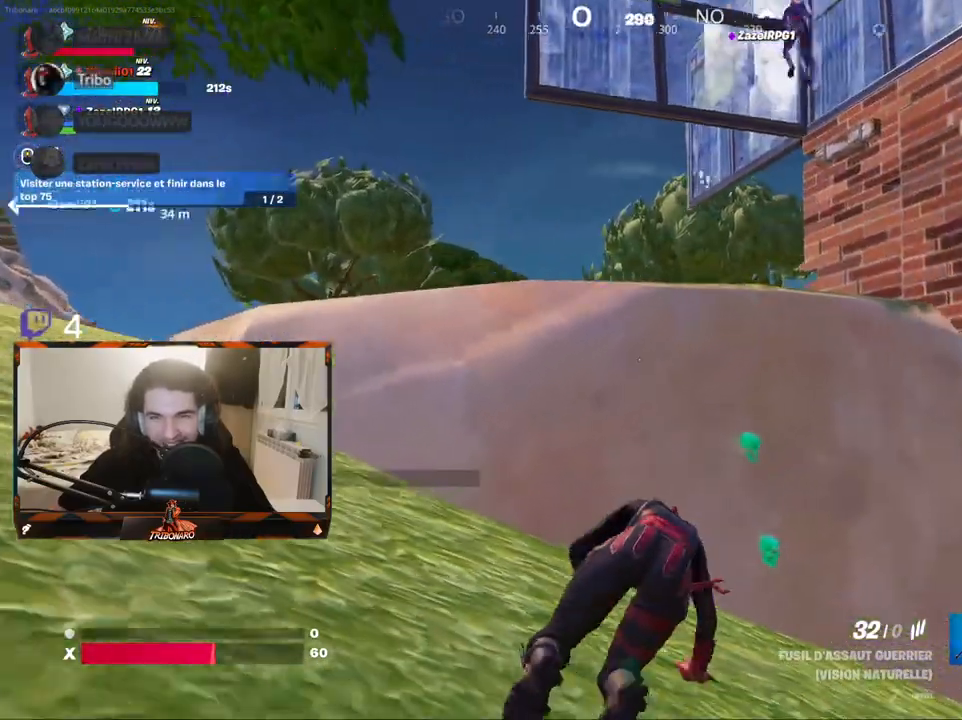
{"keys": ["q", "z"], "mouse": [], "mouse_move": "right", "events": []}
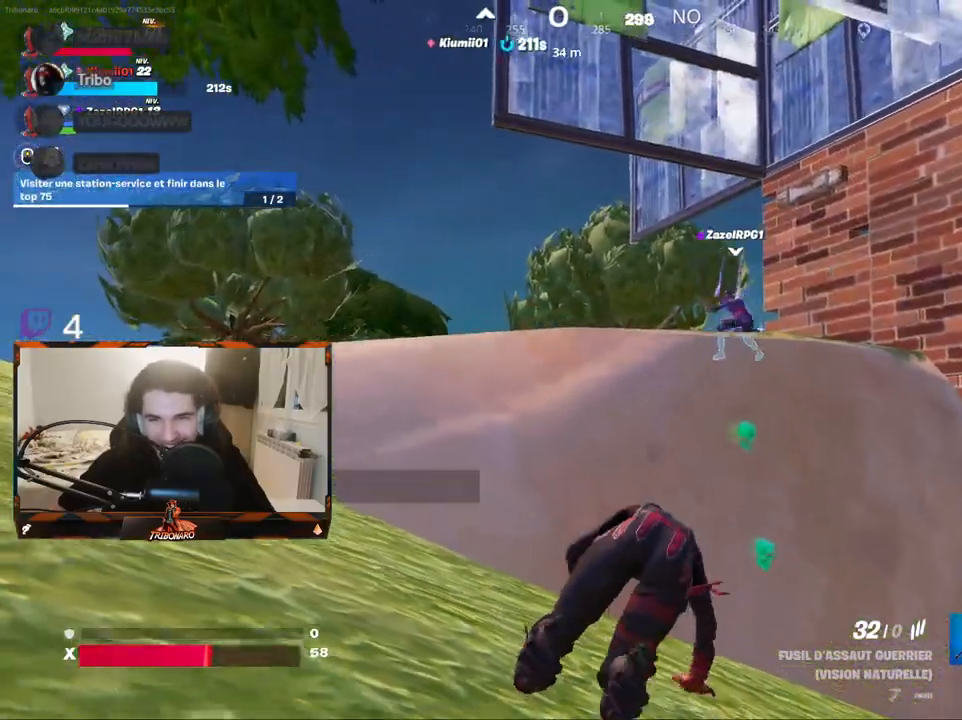
{"keys": ["q", "z"], "mouse": [], "mouse_move": "up-right", "events": []}
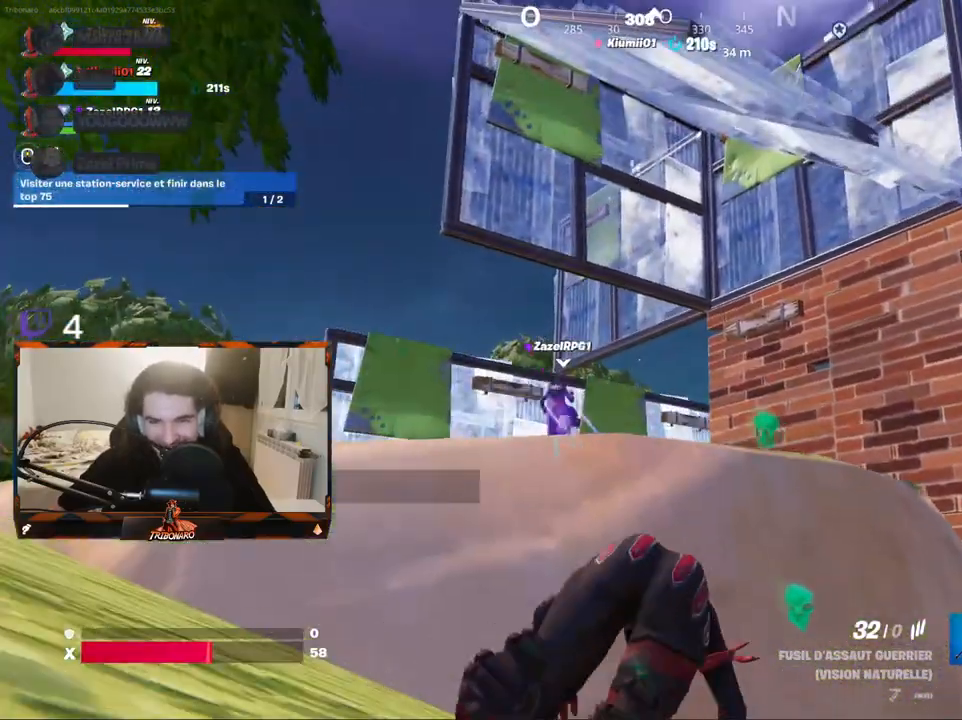
{"keys": ["q", "z"], "mouse": [], "mouse_move": "down-left", "events": []}
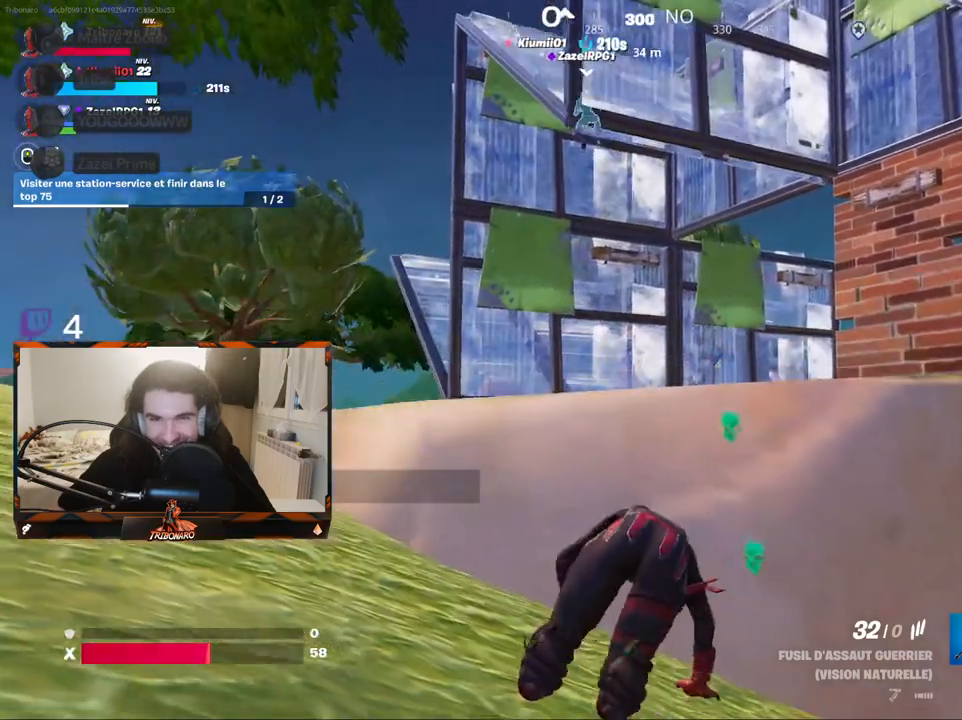
{"keys": ["q", "z"], "mouse": [], "mouse_move": "still", "events": [[84, "q", "up"], [167, "q", "down"]]}
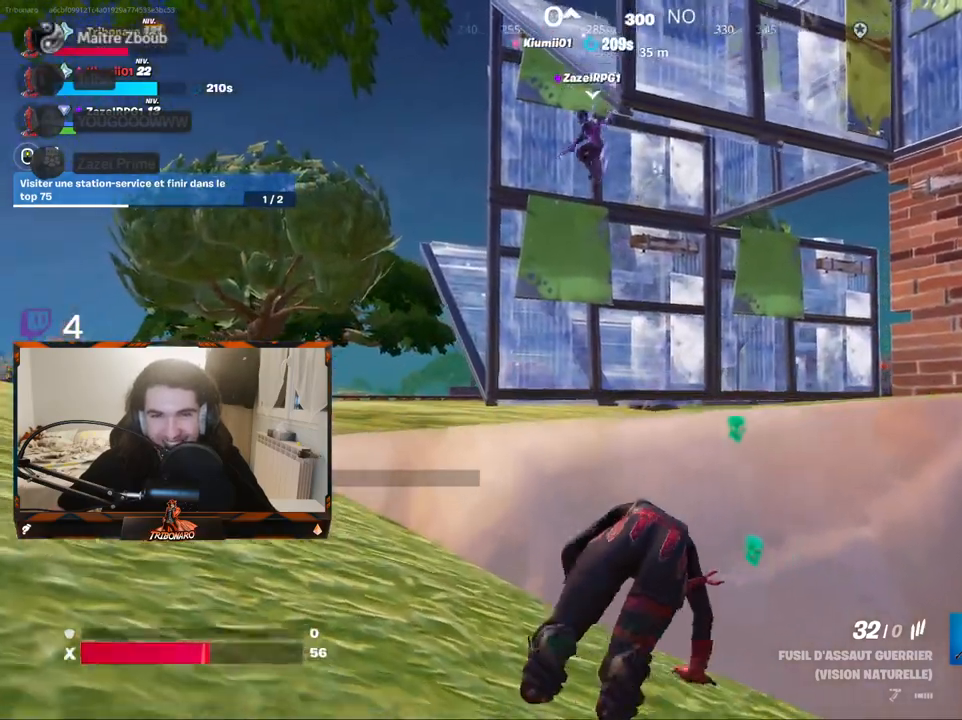
{"keys": ["q", "z"], "mouse": [], "mouse_move": "down-left", "events": [[100, "q", "up"], [284, "q", "down"]]}
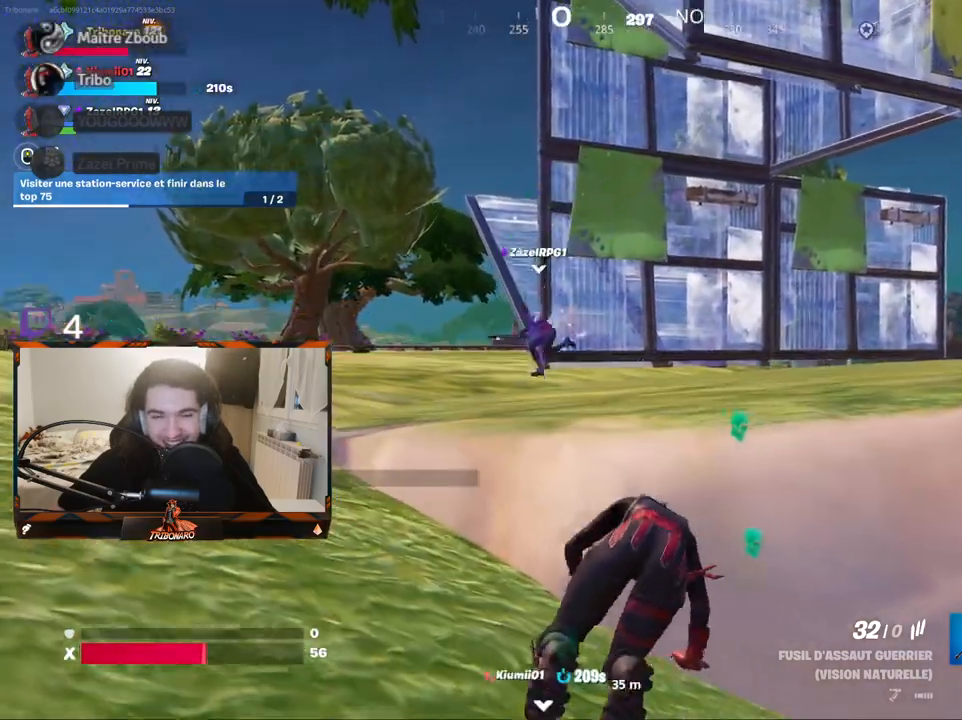
{"keys": ["q", "z"], "mouse": [], "mouse_move": "still", "events": [[150, "q", "up"], [434, "q", "down"]]}
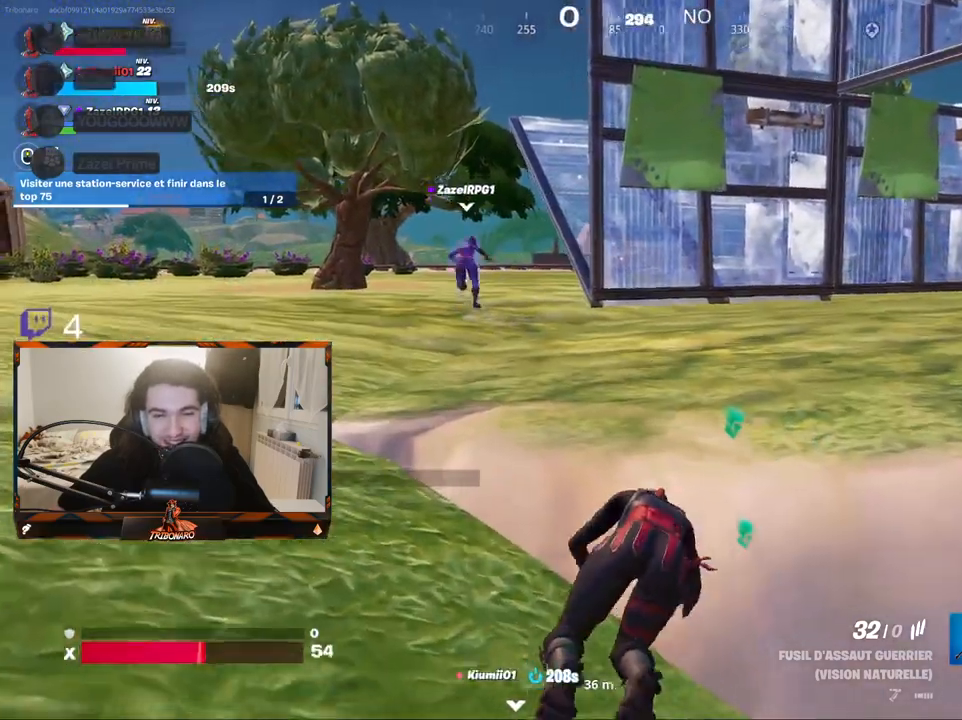
{"keys": ["z"], "mouse": [], "mouse_move": "still", "events": [[217, "q", "up"]]}
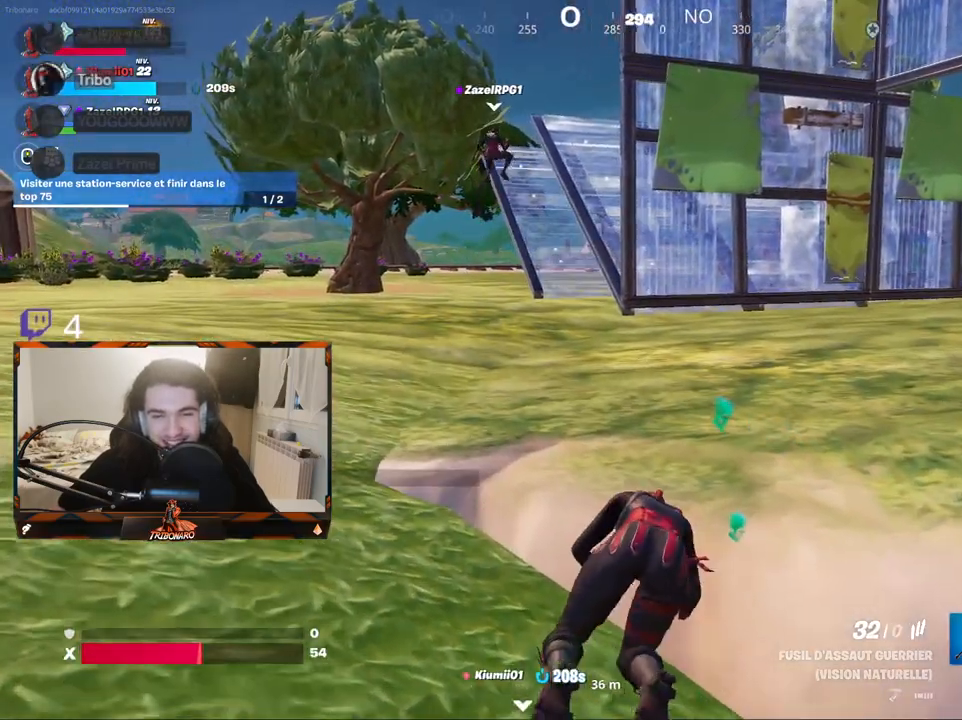
{"keys": ["z"], "mouse": [], "mouse_move": "up", "events": []}
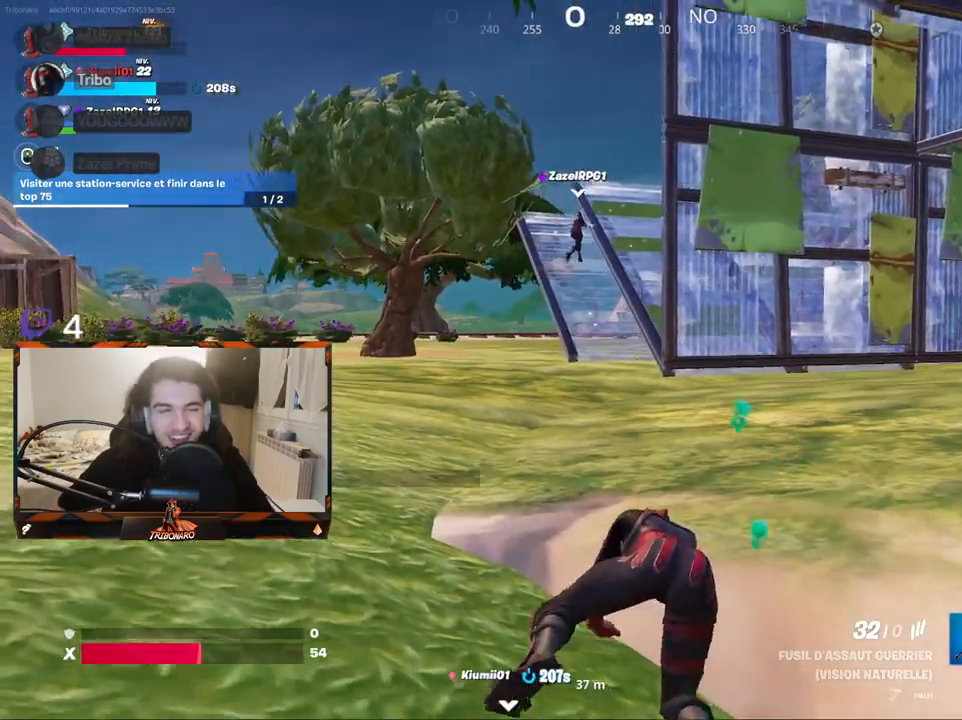
{"keys": ["d", "z"], "mouse": [], "mouse_move": "right", "events": [[384, "d", "down"]]}
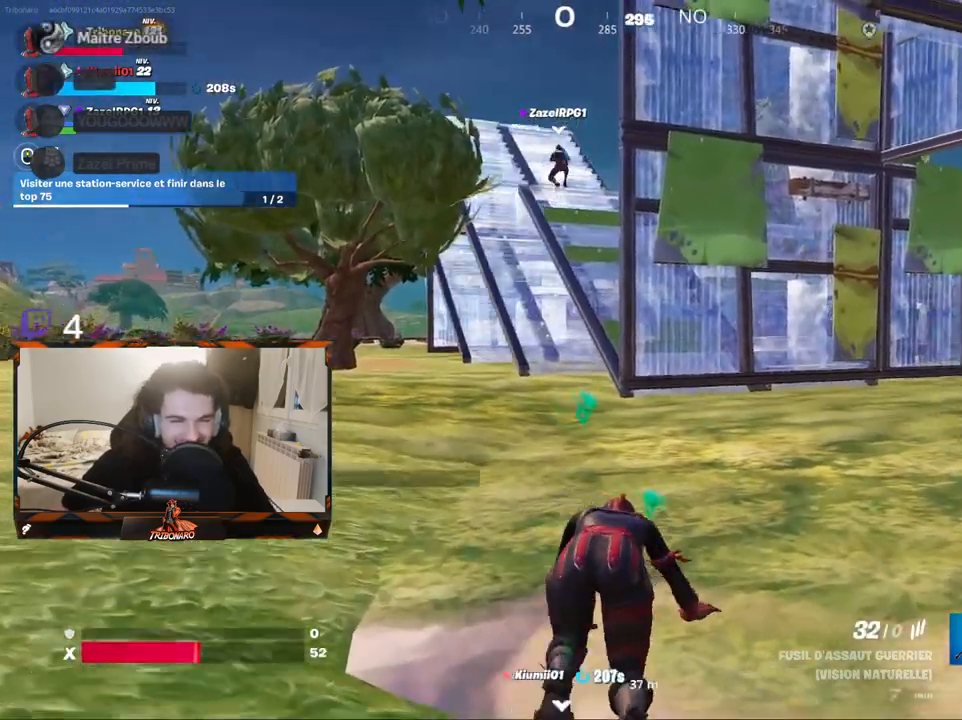
{"keys": ["d", "z"], "mouse": [], "mouse_move": "still", "events": [[267, "d", "up"], [500, "d", "down"]]}
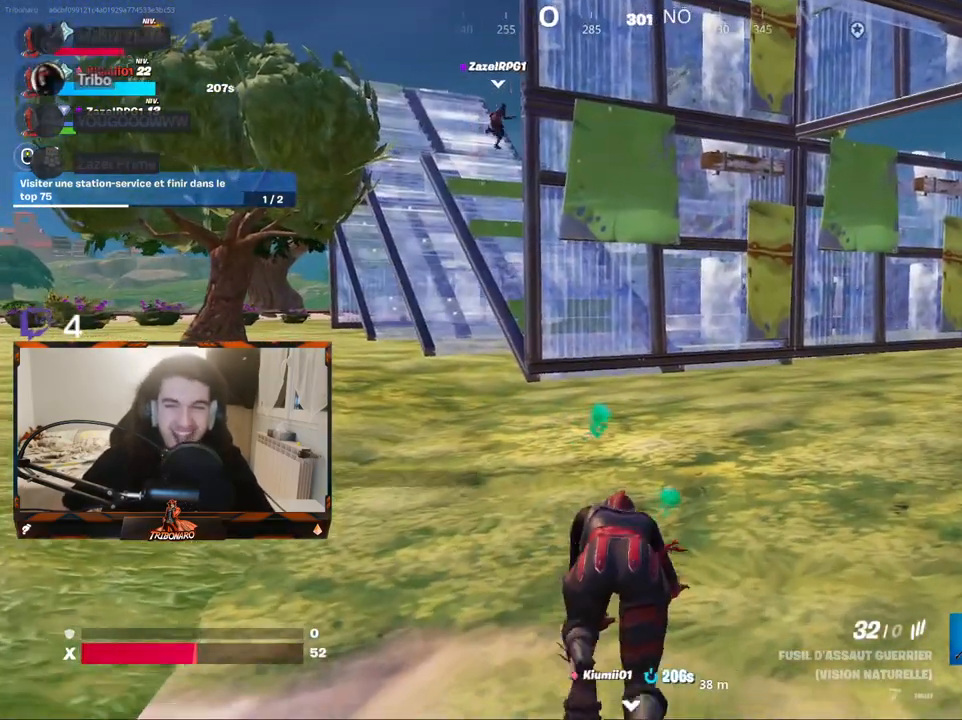
{"keys": ["d", "z"], "mouse": [], "mouse_move": "still", "events": []}
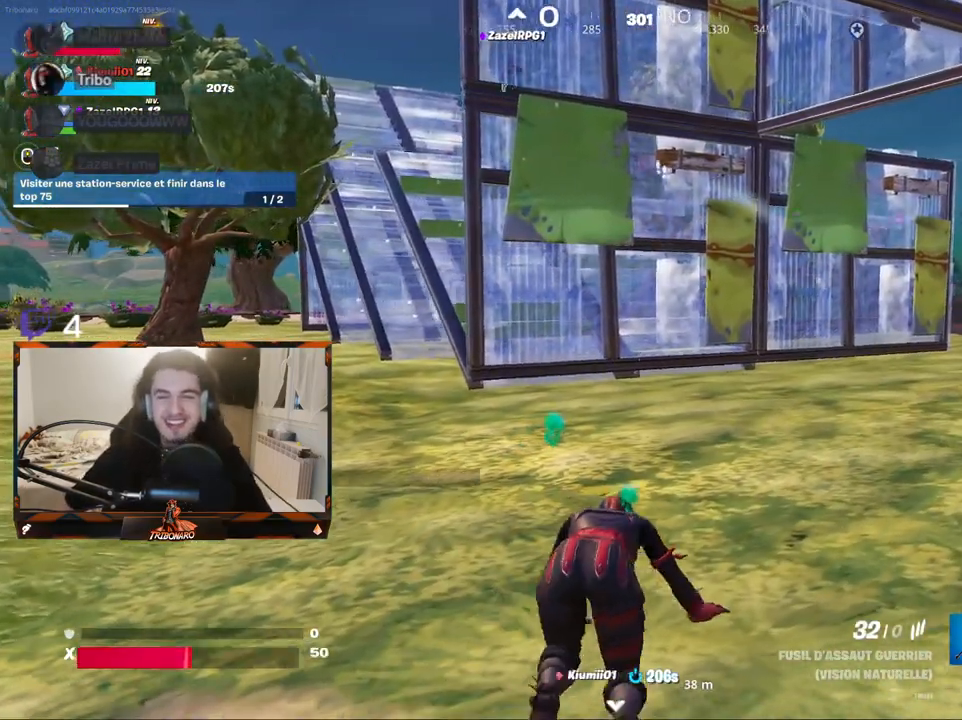
{"keys": ["z"], "mouse": [], "mouse_move": "still", "events": [[17, "d", "up"], [200, "d", "down"], [250, "d", "up"], [300, "d", "down"], [484, "d", "up"]]}
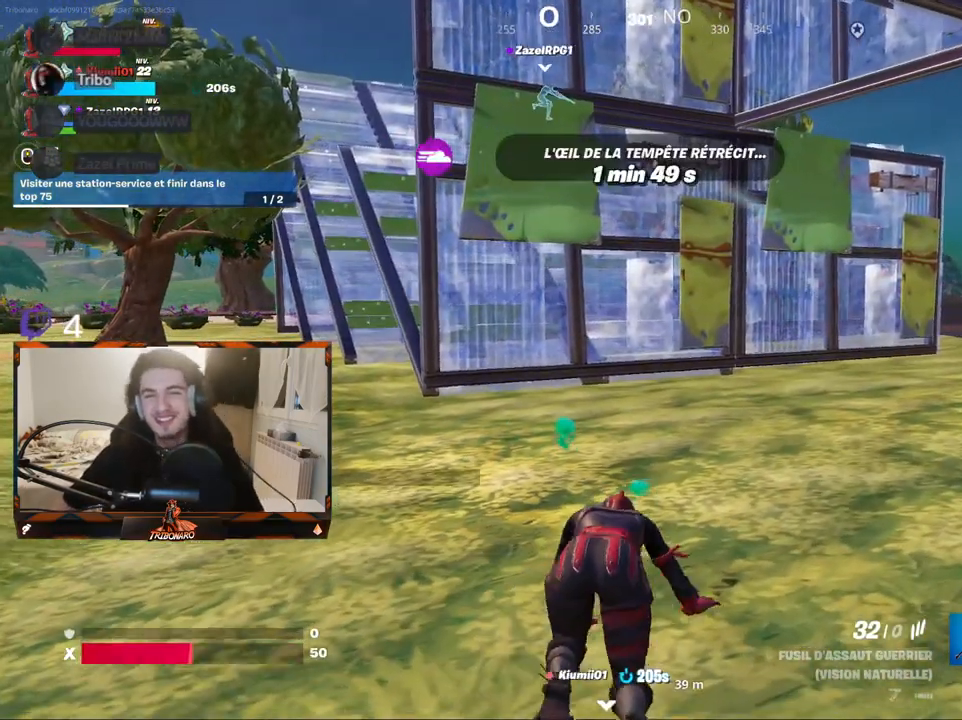
{"keys": ["z"], "mouse": [], "mouse_move": "still", "events": [[167, "d", "down"], [417, "d", "up"]]}
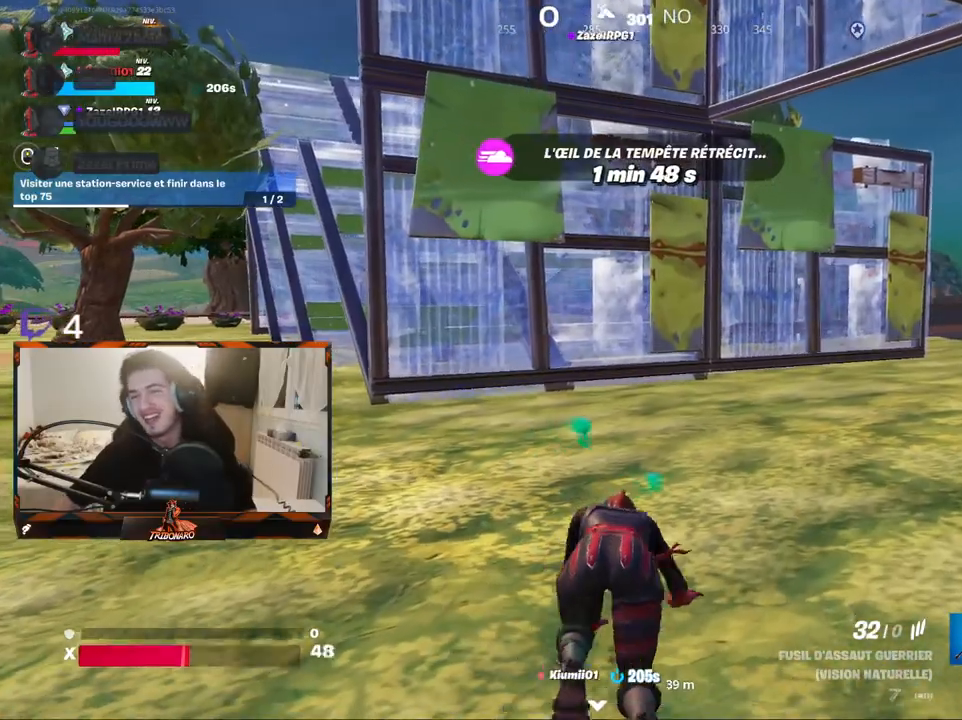
{"keys": ["z"], "mouse": [], "mouse_move": "still", "events": [[334, "d", "down"], [417, "d", "up"]]}
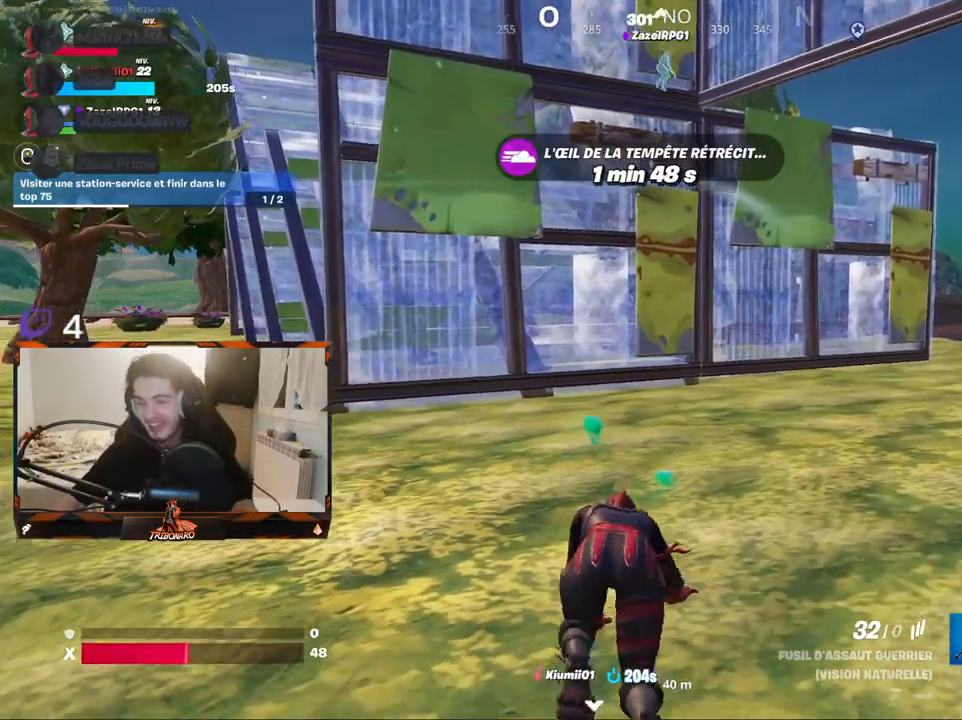
{"keys": ["d", "z"], "mouse": [], "mouse_move": "still", "events": [[300, "d", "down"]]}
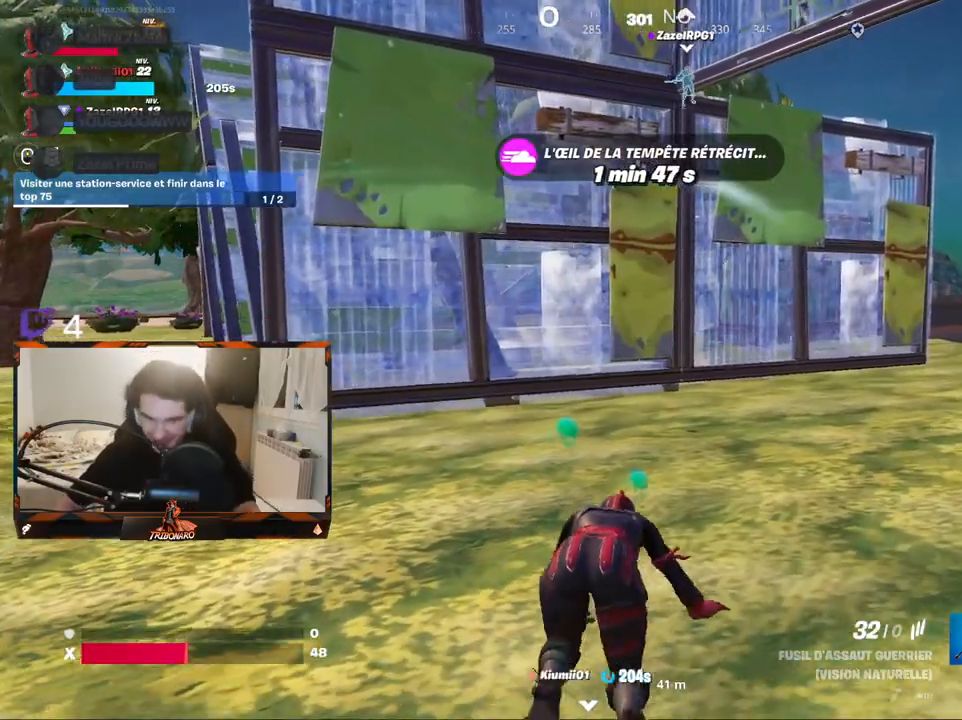
{"keys": ["d", "z"], "mouse": [], "mouse_move": "still", "events": [[34, "d", "up"], [367, "d", "down"]]}
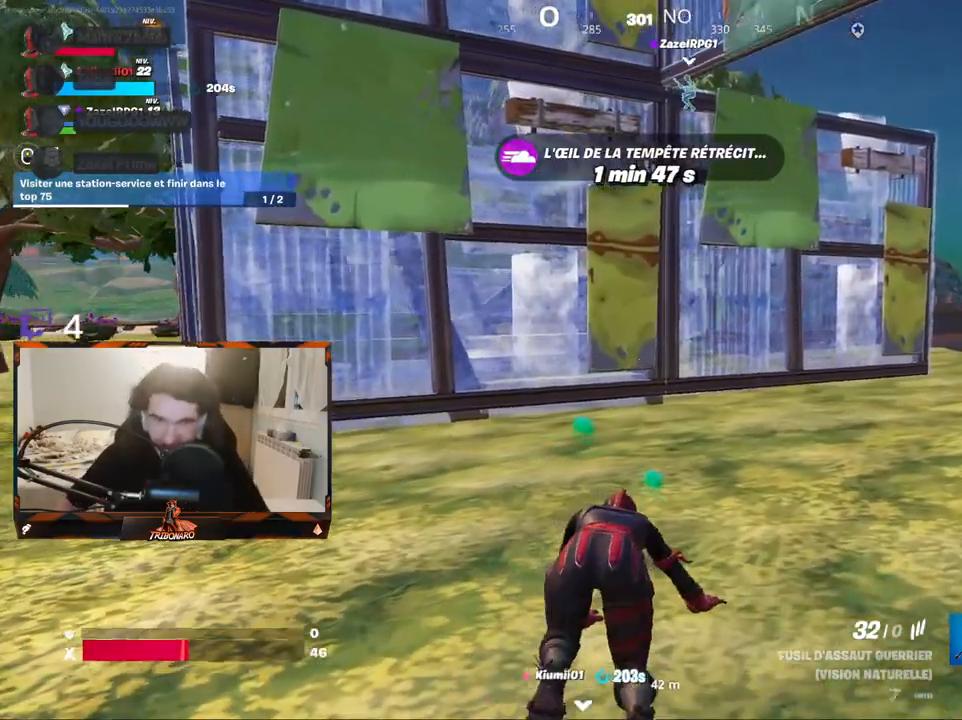
{"keys": ["z"], "mouse": [], "mouse_move": "right", "events": [[150, "d", "up"]]}
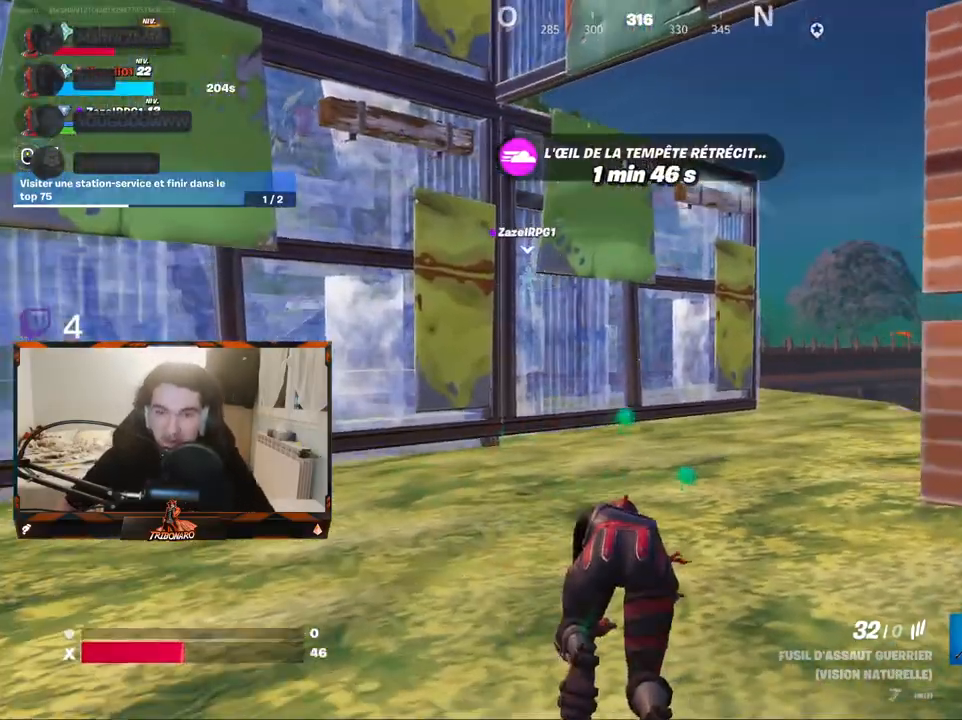
{"keys": ["d", "z"], "mouse": [], "mouse_move": "still", "events": [[200, "d", "down"], [300, "d", "up"], [484, "d", "down"]]}
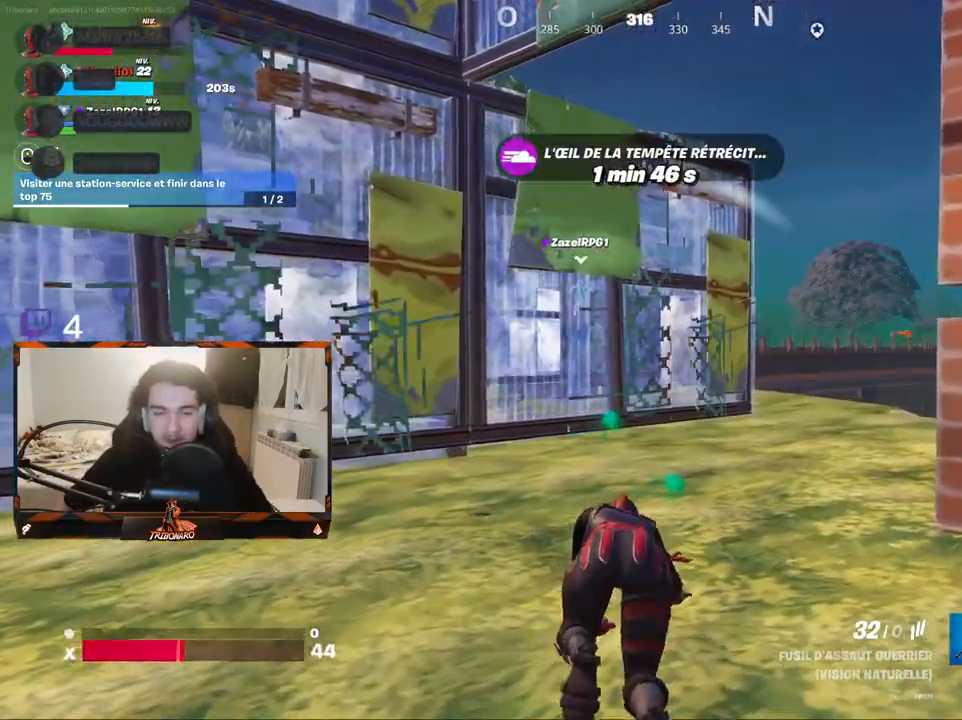
{"keys": ["z"], "mouse": [], "mouse_move": "still", "events": [[134, "d", "up"]]}
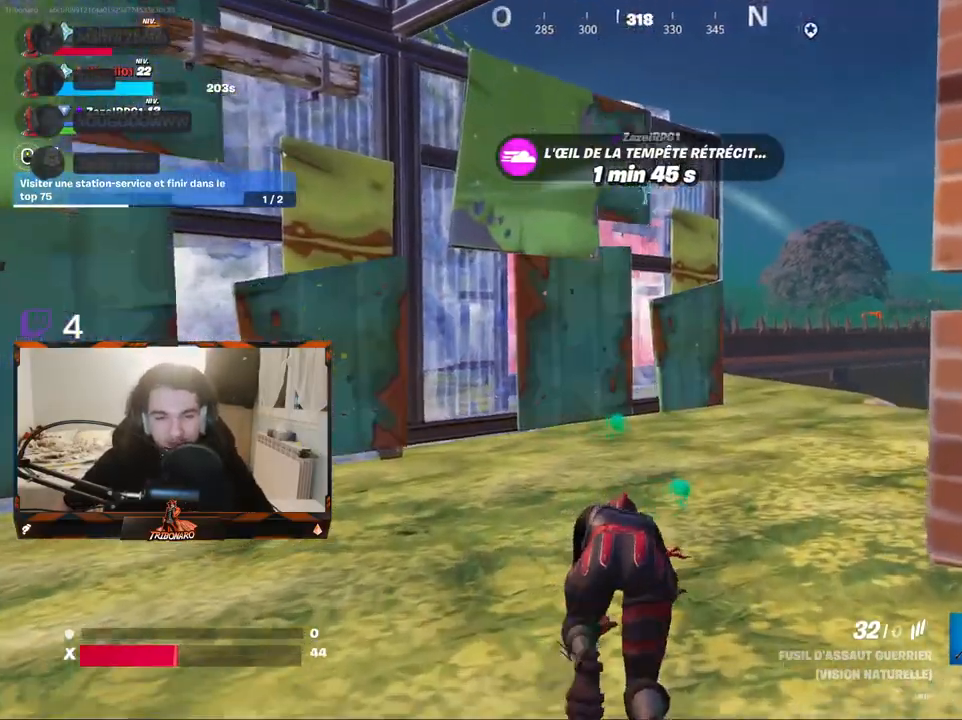
{"keys": ["q", "z"], "mouse": [], "mouse_move": "right", "events": [[417, "q", "down"]]}
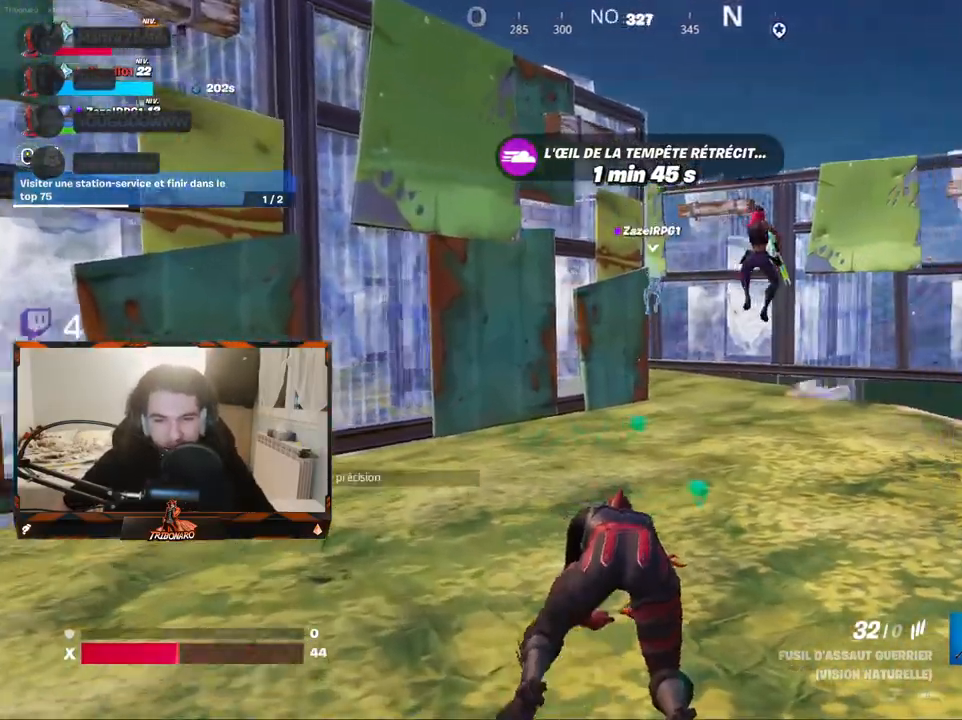
{"keys": ["q", "z"], "mouse": [], "mouse_move": "right", "events": []}
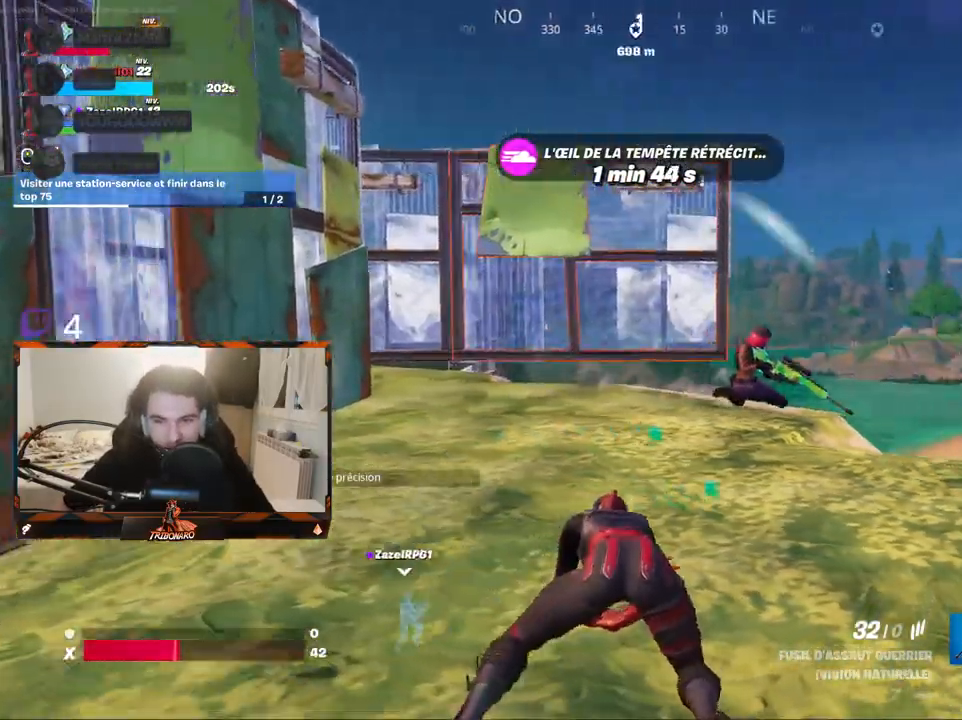
{"keys": ["q", "z"], "mouse": [], "mouse_move": "still", "events": []}